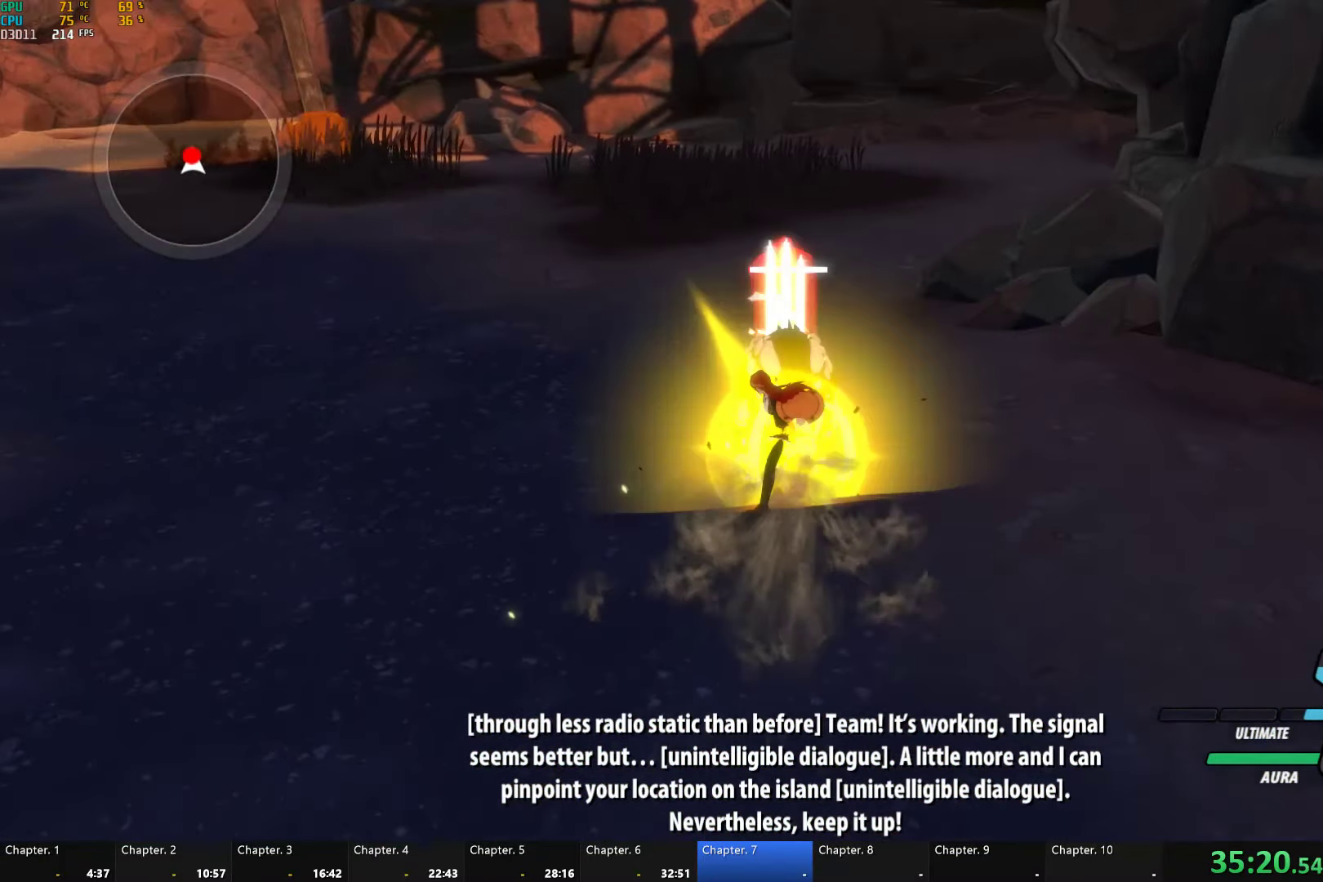
Gameplay with a controller (Xbox layout); each line is a JSON object with the inputs held at the frame after it (dt_ms = milliseconds from this image to that frame). "button_events" lists button changes between this image and that frame as [ms after this image, input, new state], when the widget could be followed in between (sticks are given only as held states). Not read: L2 R2.
{"dt_ms": 500, "buttons": [], "left_stick": "up", "right_stick": "center", "button_events": []}
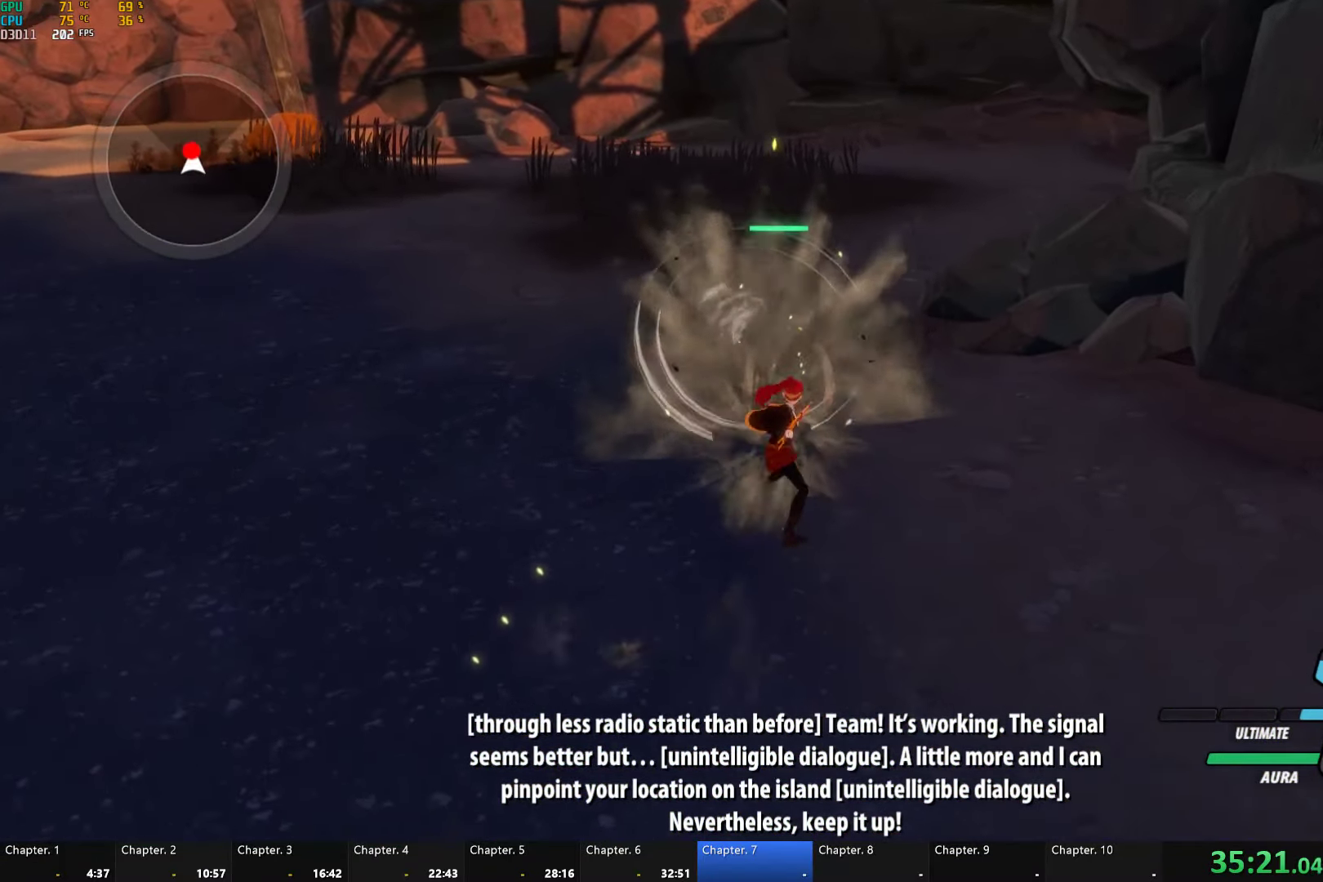
{"dt_ms": 500, "buttons": ["L1", "R1"], "left_stick": "up", "right_stick": "center", "button_events": [[17, "X", "down"], [100, "X", "up"], [167, "X", "down"], [283, "X", "up"], [400, "L1", "down"], [417, "R1", "down"]]}
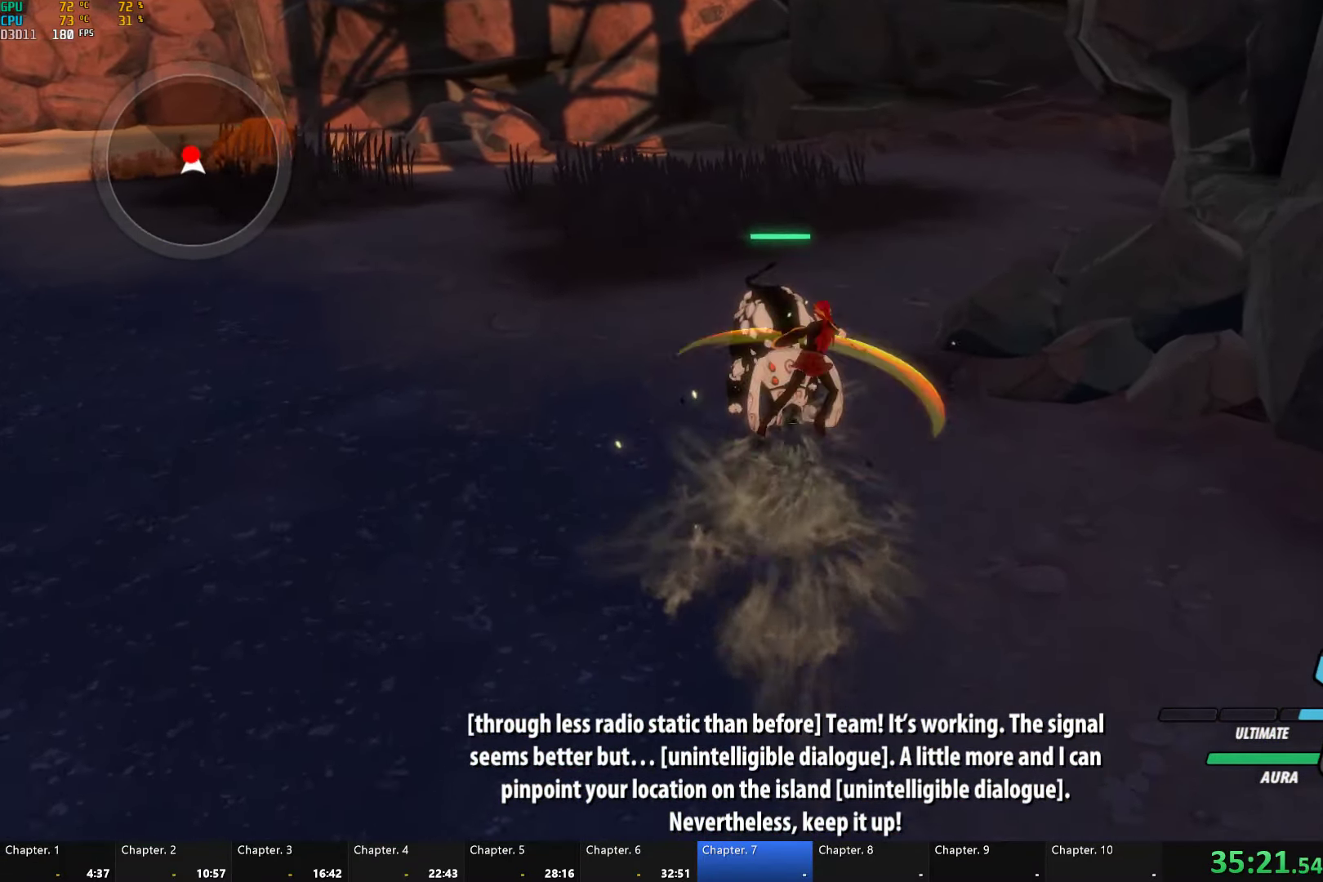
{"dt_ms": 500, "buttons": [], "left_stick": "down-left", "right_stick": "center", "button_events": [[33, "L1", "up"], [50, "R1", "up"]]}
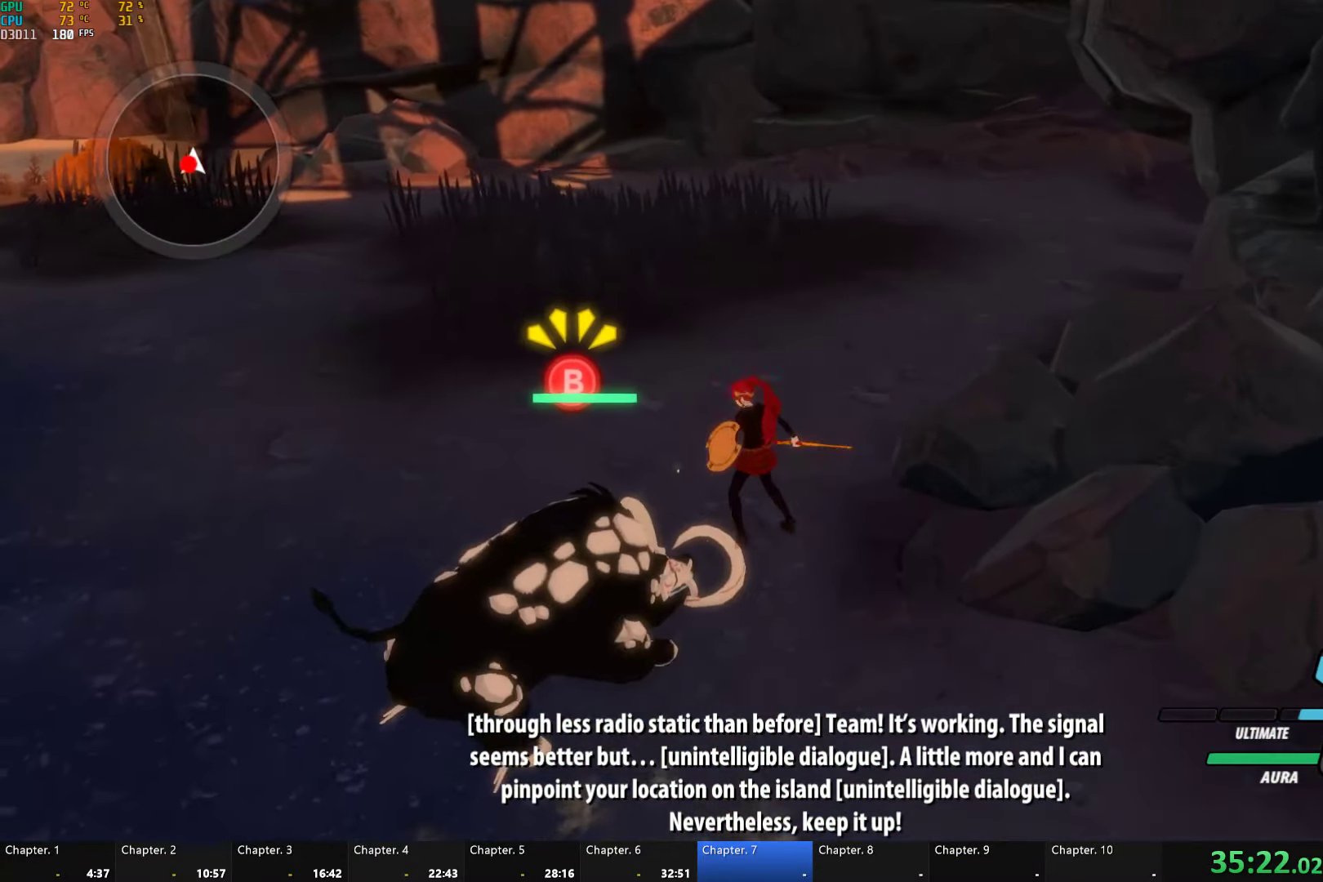
{"dt_ms": 500, "buttons": [], "left_stick": "right", "right_stick": "center", "button_events": [[17, "R1", "down"], [50, "L1", "down"], [167, "L1", "up"], [167, "R1", "up"]]}
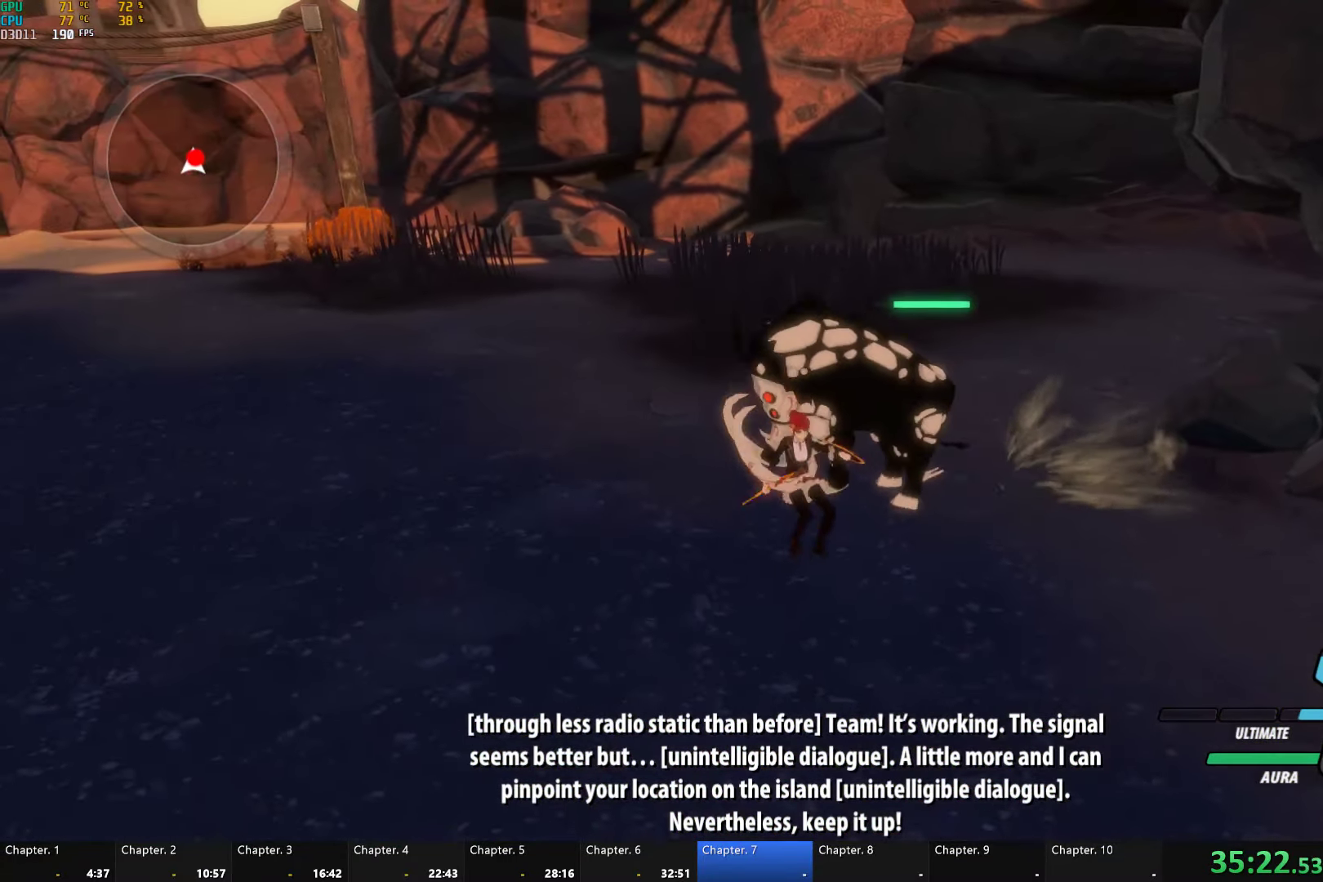
{"dt_ms": 500, "buttons": ["Y"], "left_stick": "center", "right_stick": "center", "button_events": [[83, "Y", "down"]]}
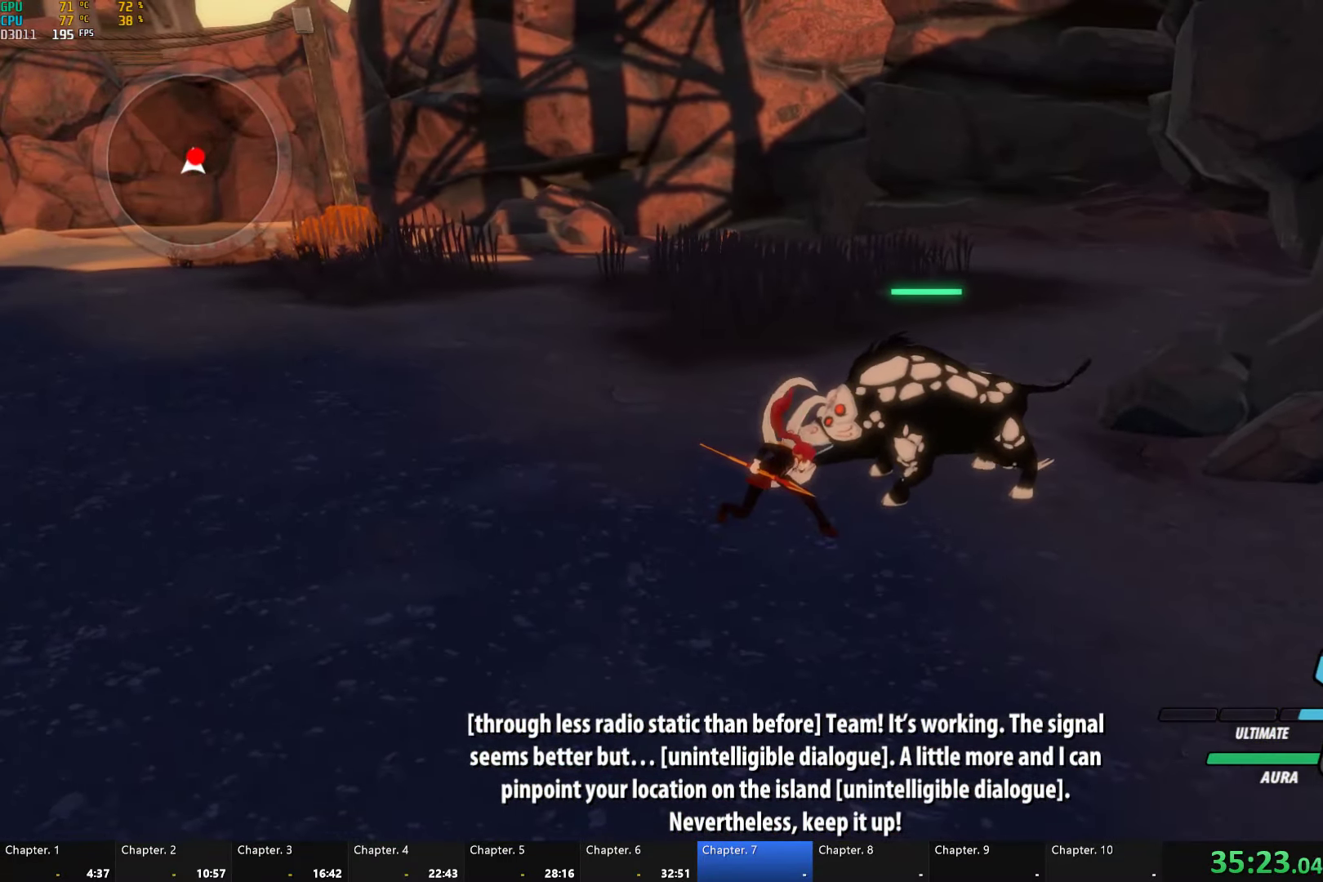
{"dt_ms": 500, "buttons": [], "left_stick": "center", "right_stick": "center", "button_events": [[83, "Y", "up"]]}
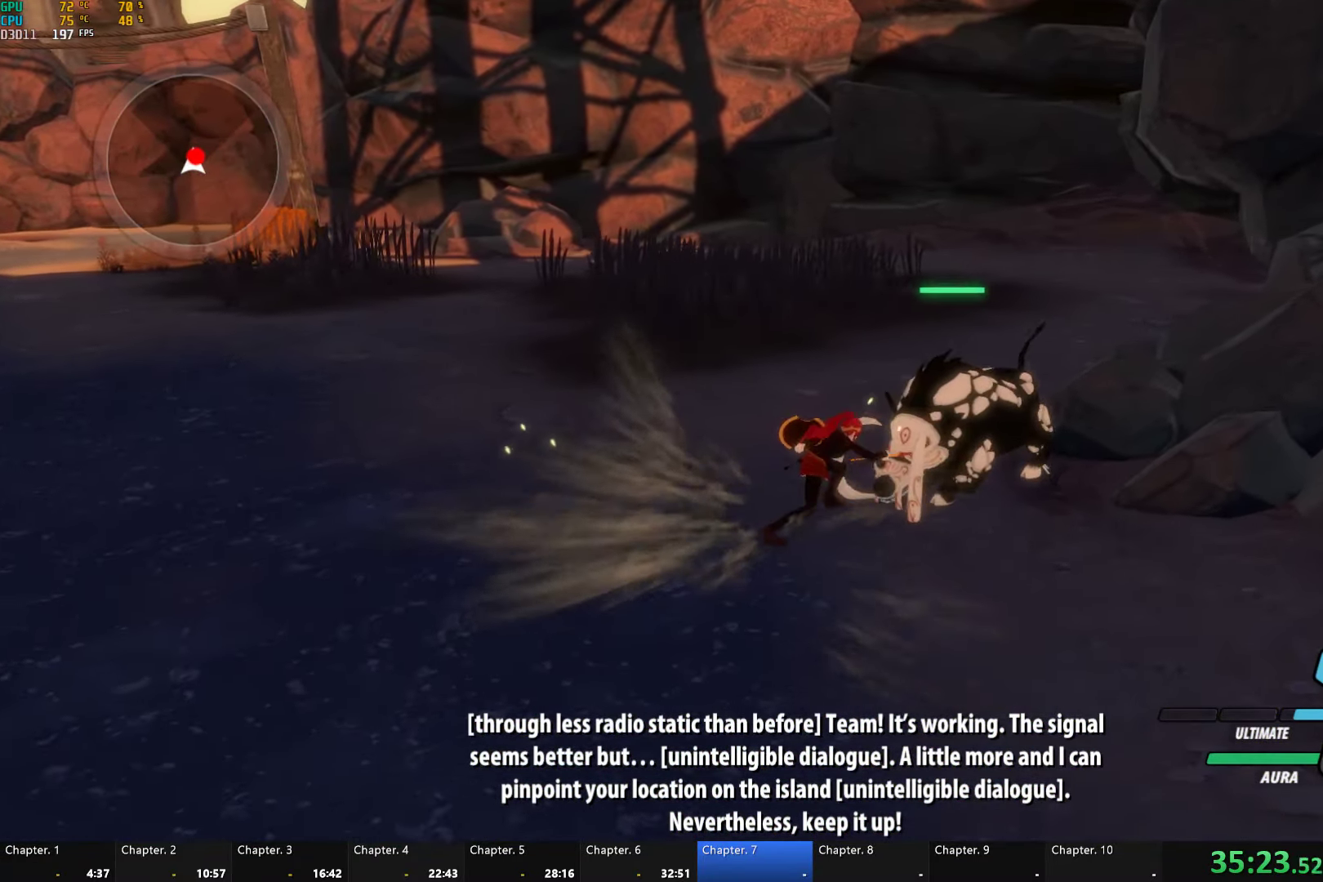
{"dt_ms": 500, "buttons": ["Y"], "left_stick": "center", "right_stick": "center", "button_events": [[150, "X", "down"], [250, "X", "up"], [317, "X", "down"], [384, "X", "up"], [484, "Y", "down"]]}
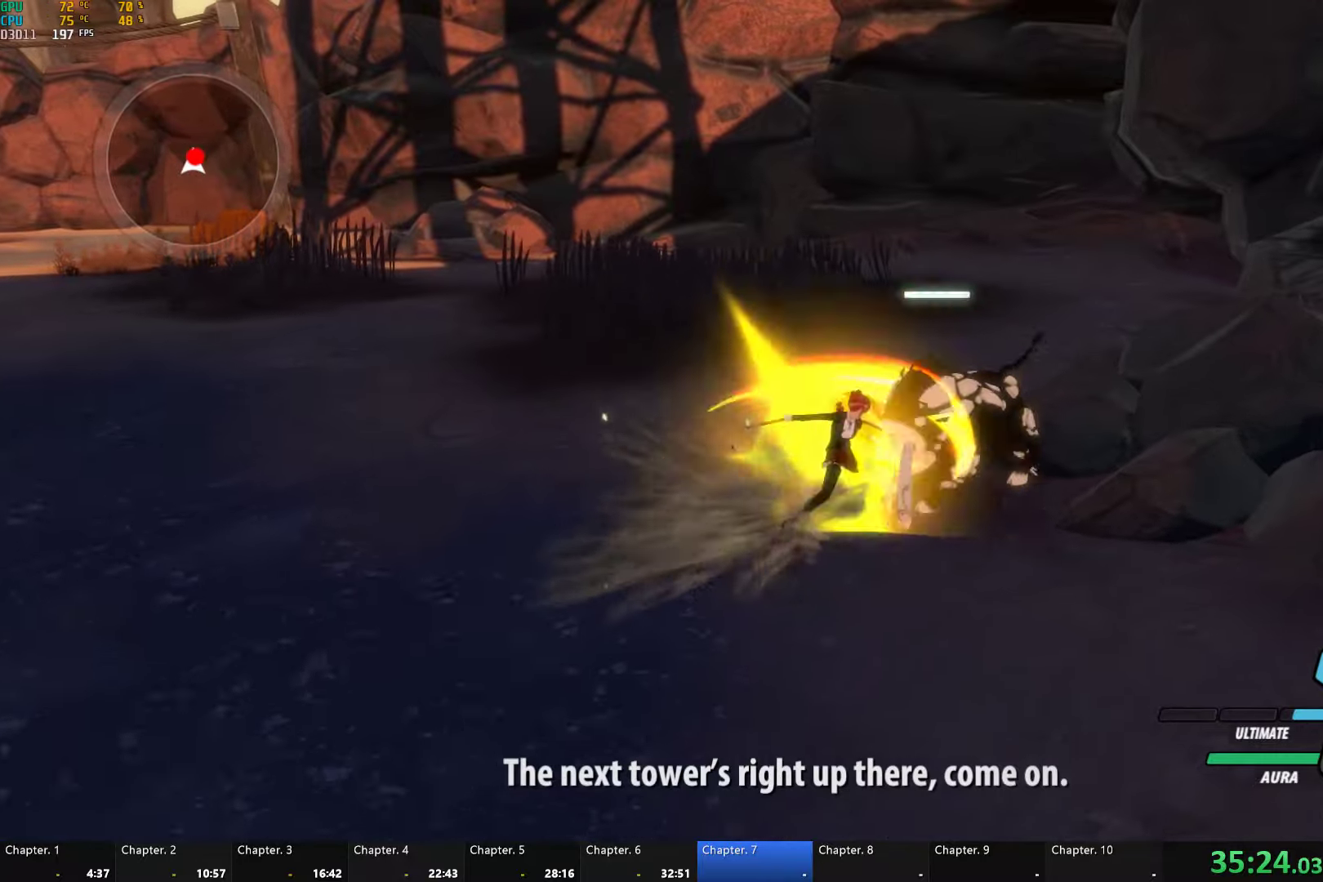
{"dt_ms": 500, "buttons": [], "left_stick": "up-right", "right_stick": "right", "button_events": [[67, "Y", "up"]]}
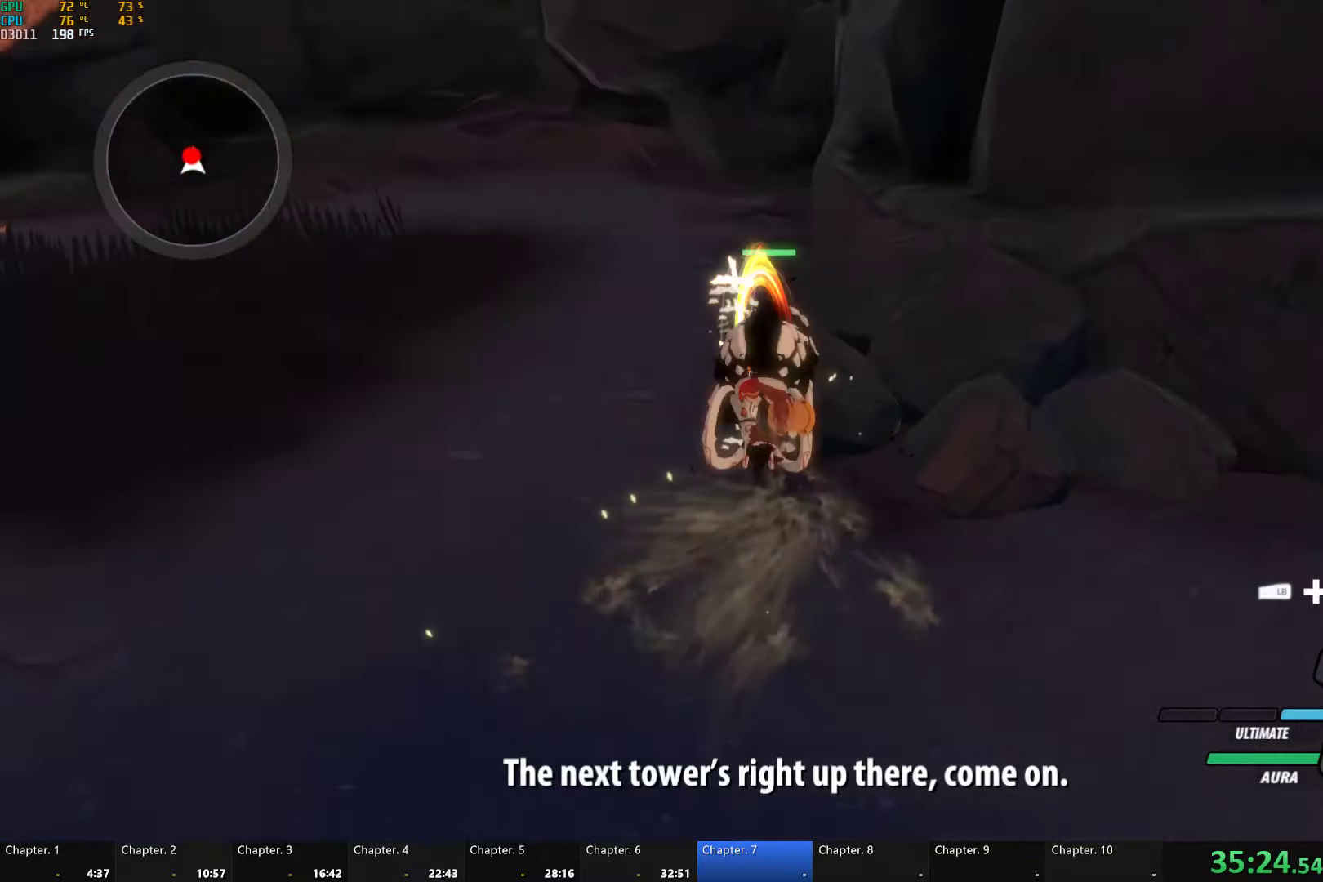
{"dt_ms": 500, "buttons": ["L1"], "left_stick": "up", "right_stick": "center", "button_events": [[417, "L1", "down"]]}
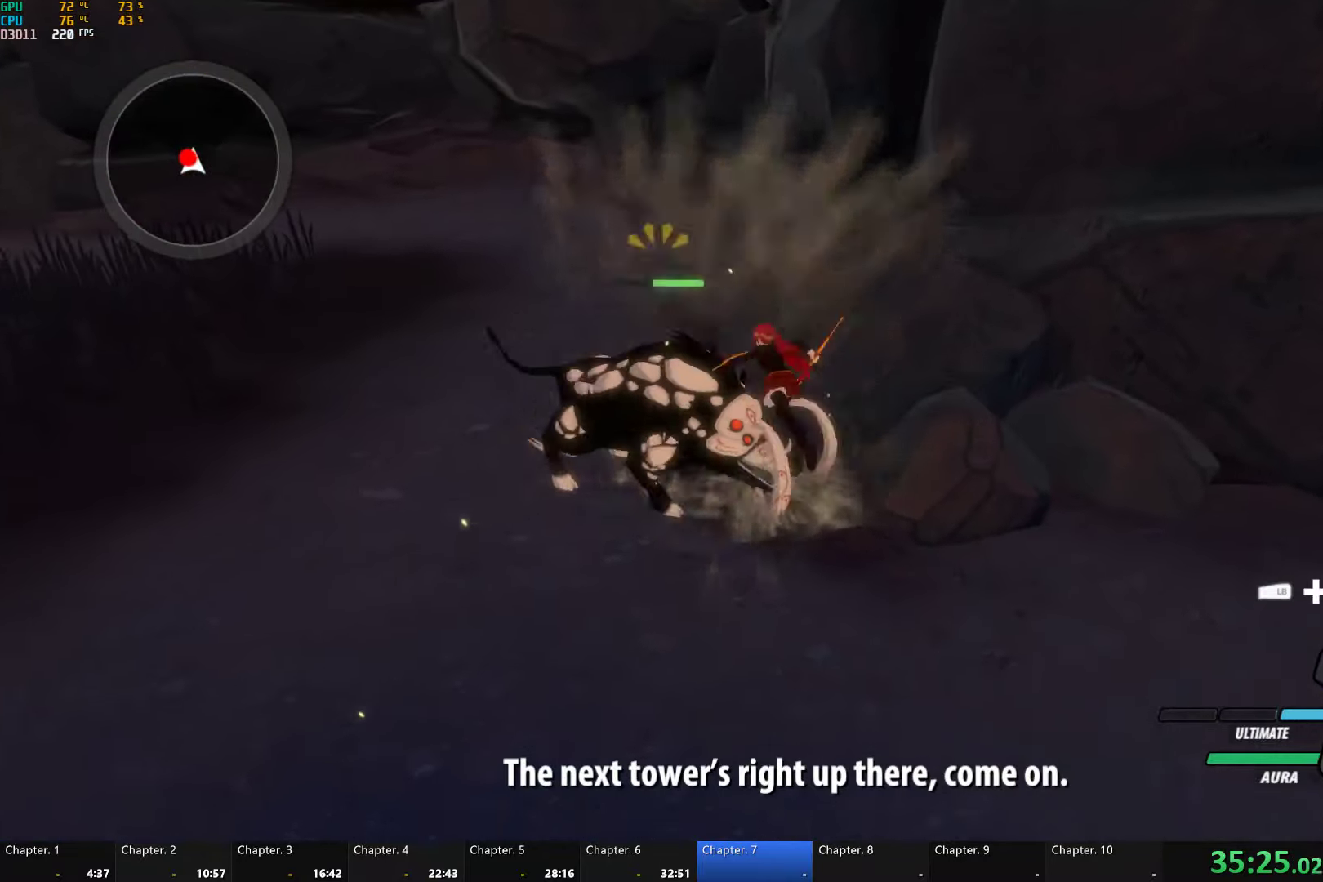
{"dt_ms": 500, "buttons": [], "left_stick": "center", "right_stick": "left", "button_events": [[17, "R1", "down"], [50, "L1", "up"], [150, "R1", "up"]]}
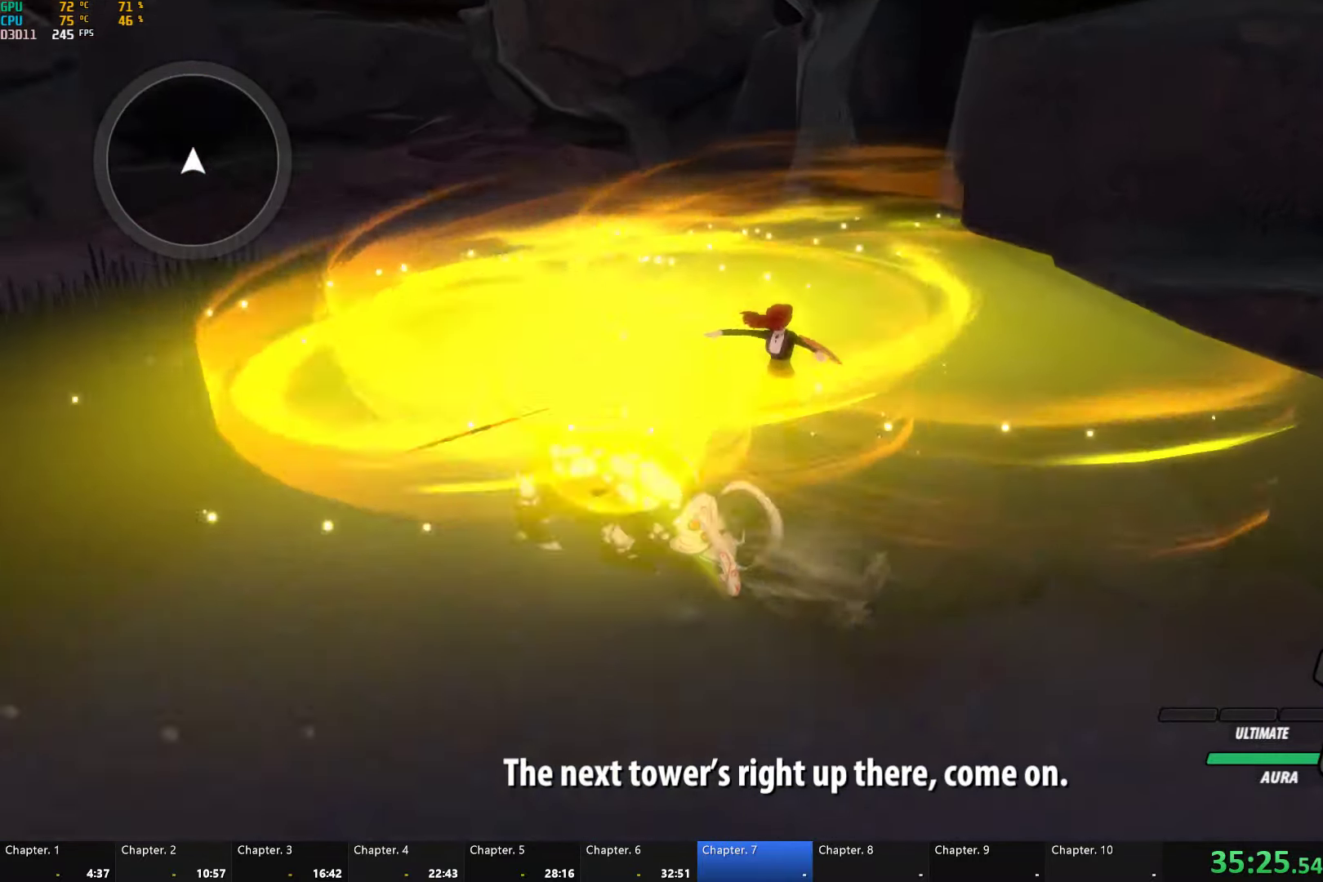
{"dt_ms": 500, "buttons": [], "left_stick": "left", "right_stick": "center", "button_events": []}
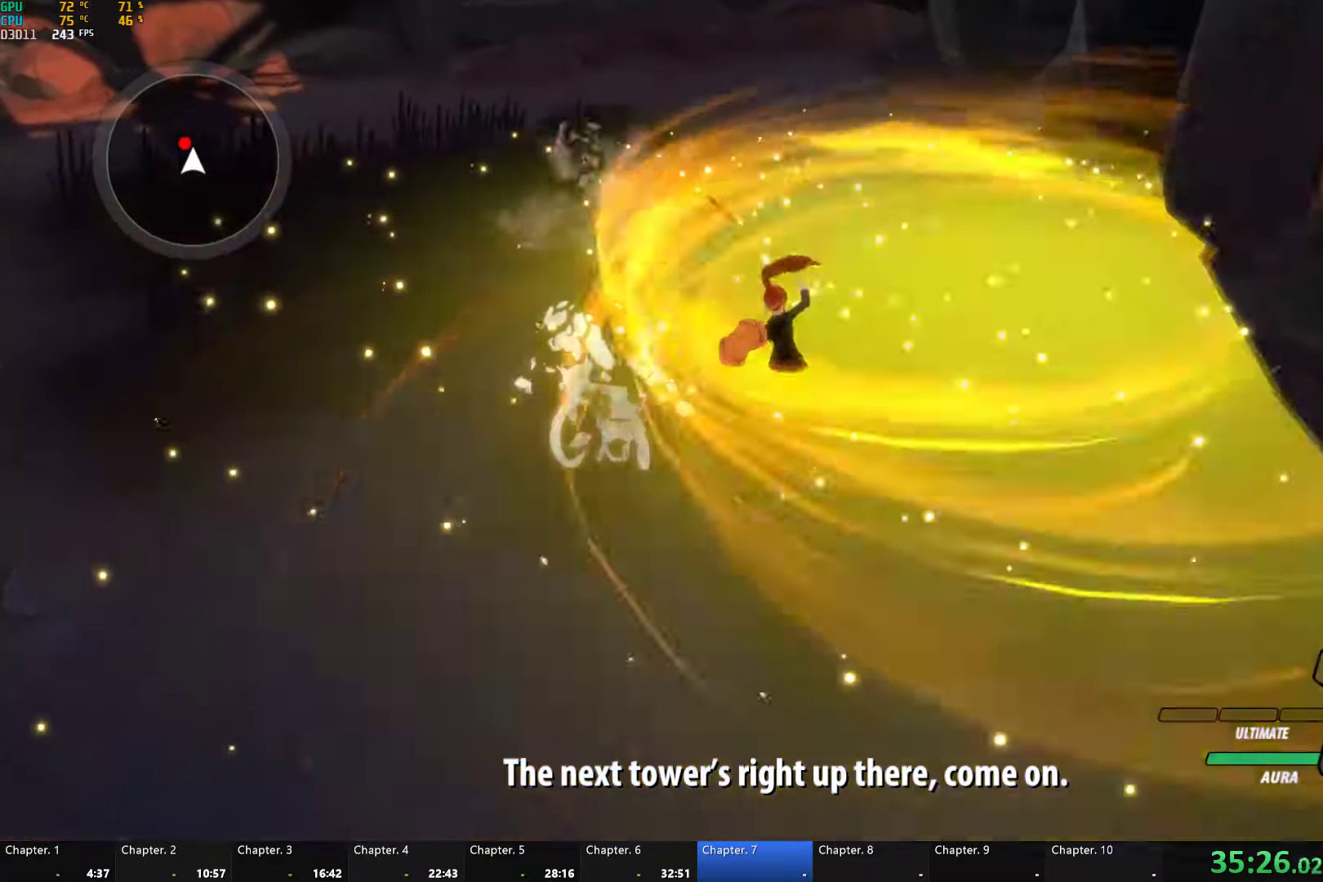
{"dt_ms": 500, "buttons": [], "left_stick": "up", "right_stick": "center", "button_events": []}
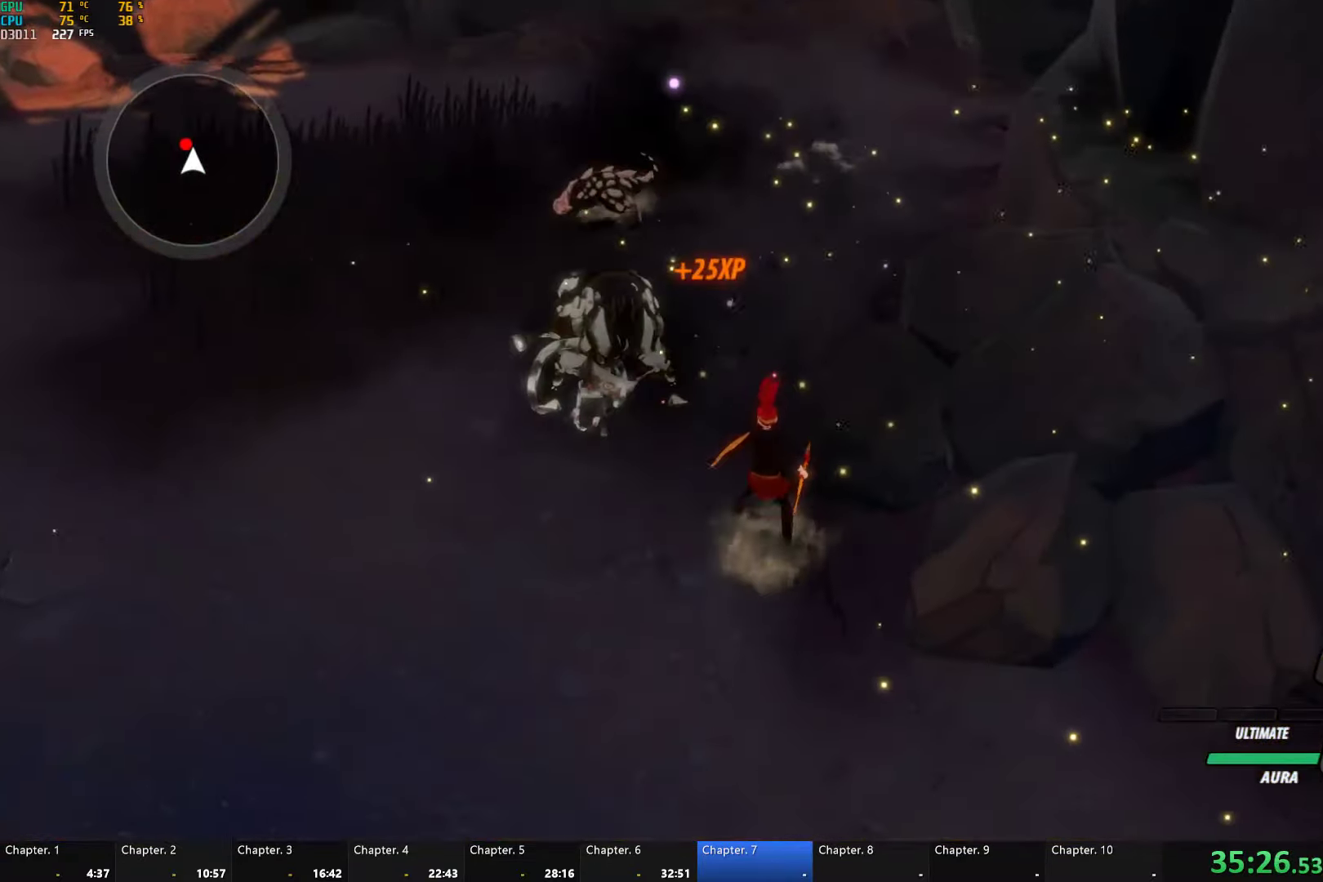
{"dt_ms": 500, "buttons": ["Y"], "left_stick": "up", "right_stick": "center", "button_events": [[84, "L1", "down"], [134, "Y", "down"], [150, "B", "down"], [200, "Y", "up"], [217, "L1", "up"], [234, "B", "up"], [300, "L1", "down"], [350, "Y", "down"], [434, "L1", "up"]]}
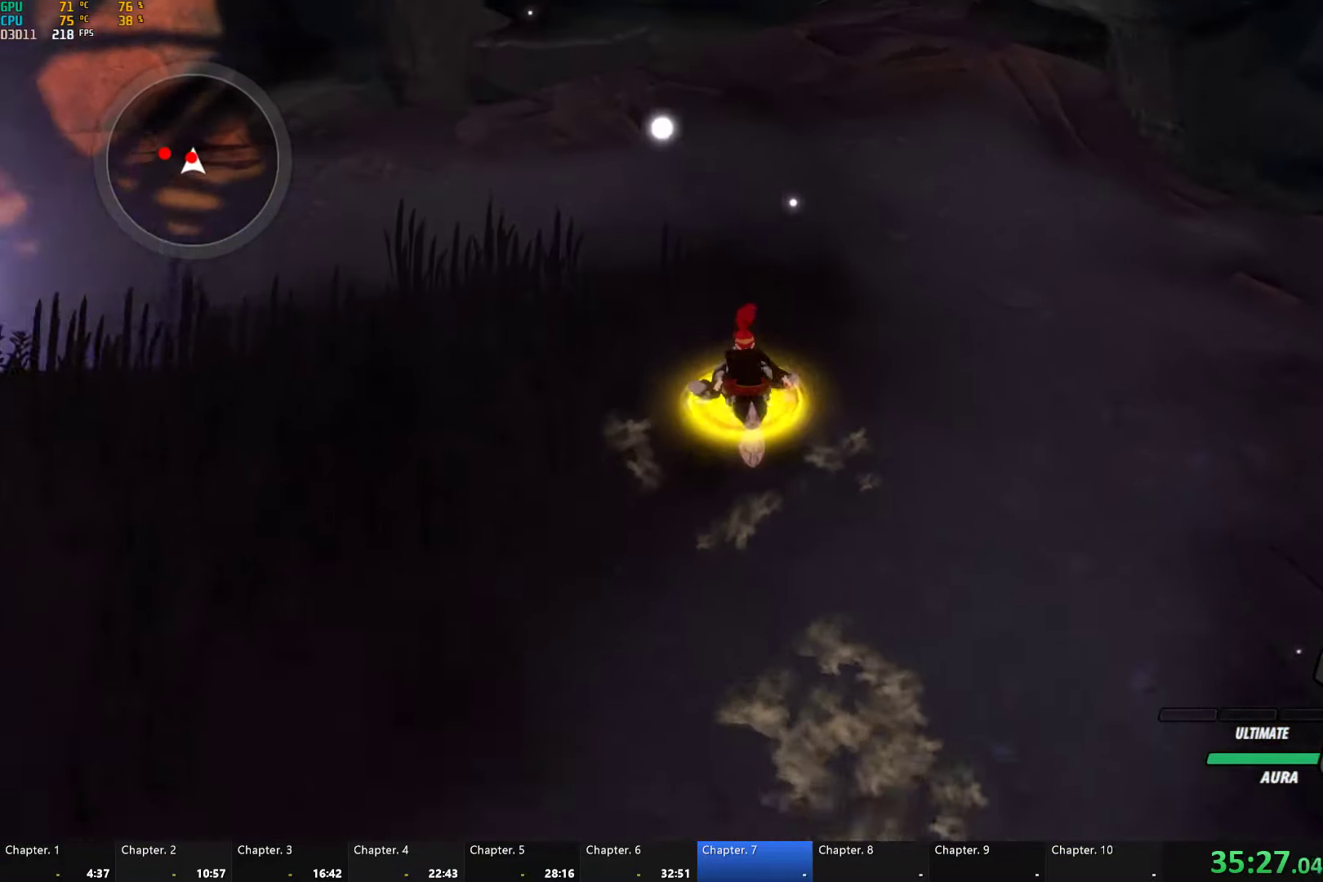
{"dt_ms": 500, "buttons": ["Y", "L1"], "left_stick": "up", "right_stick": "center", "button_events": [[200, "B", "down"], [217, "Y", "up"], [300, "B", "up"], [400, "L1", "down"], [434, "Y", "down"]]}
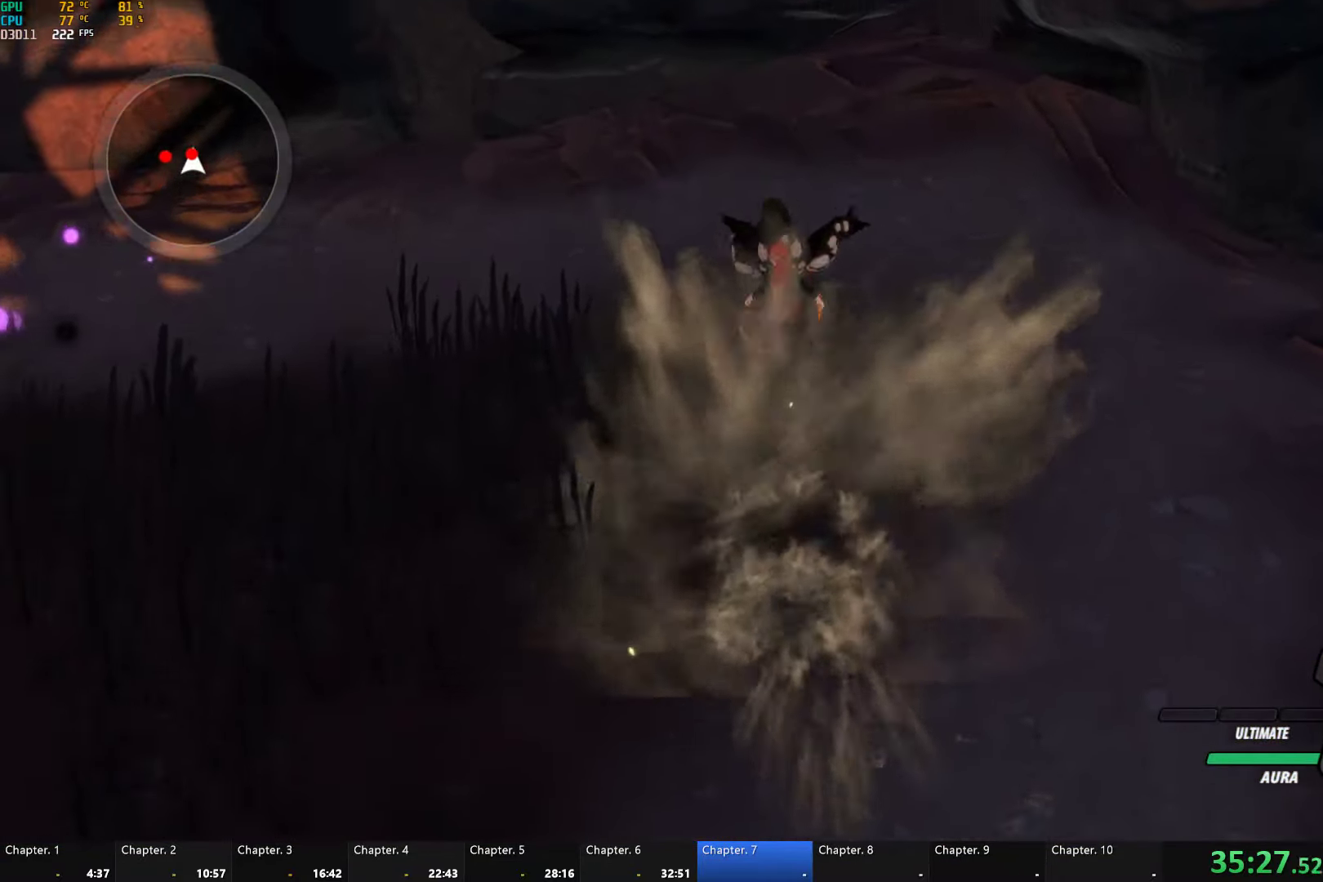
{"dt_ms": 500, "buttons": ["Y", "L1"], "left_stick": "left", "right_stick": "center", "button_events": [[67, "L1", "up"], [284, "B", "down"], [284, "Y", "up"], [367, "B", "up"], [434, "L1", "down"], [467, "Y", "down"]]}
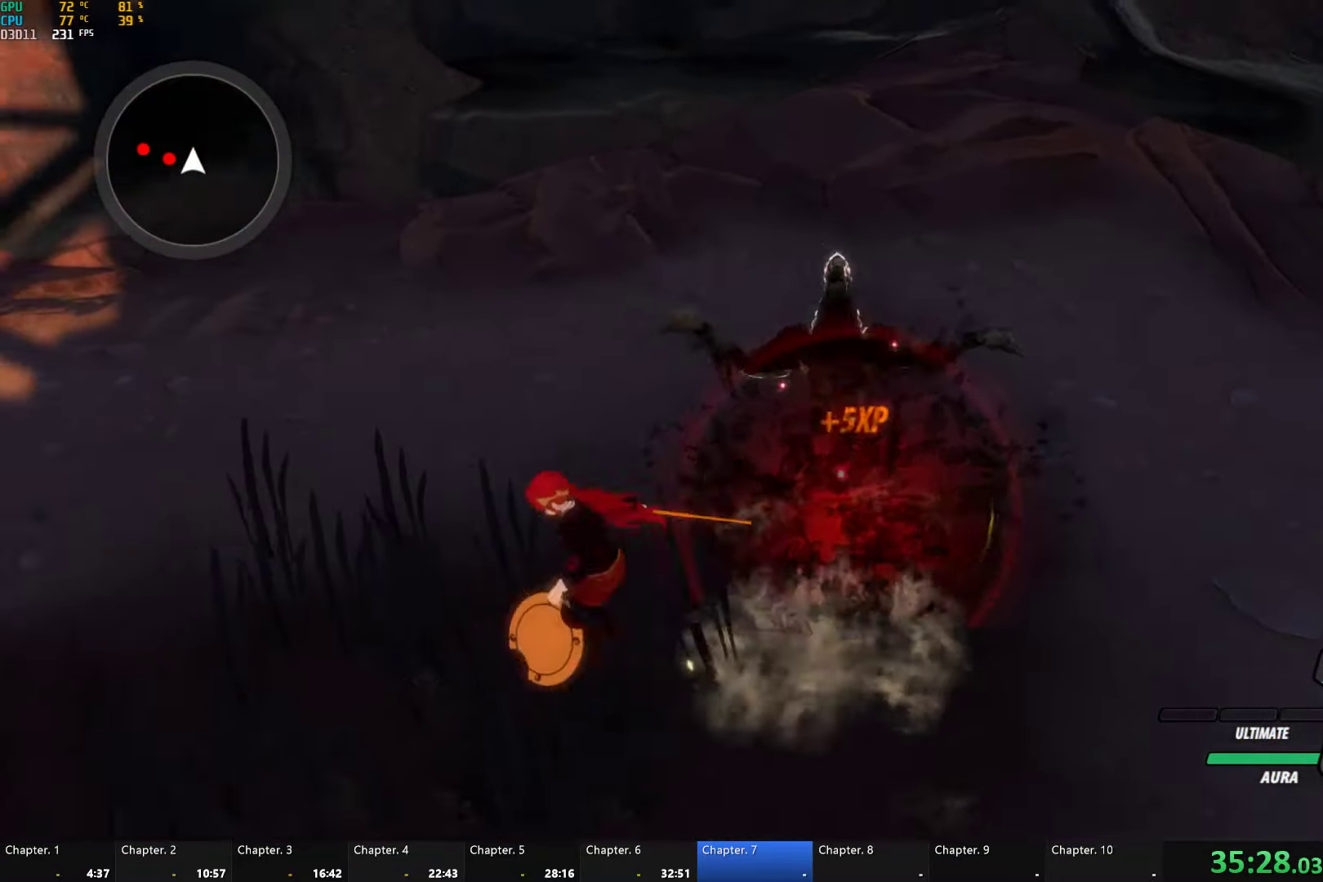
{"dt_ms": 500, "buttons": ["Y"], "left_stick": "up-left", "right_stick": "center", "button_events": [[34, "B", "down"], [34, "Y", "up"], [84, "B", "up"], [84, "L1", "up"], [184, "L1", "down"], [184, "Y", "down"], [434, "L1", "up"]]}
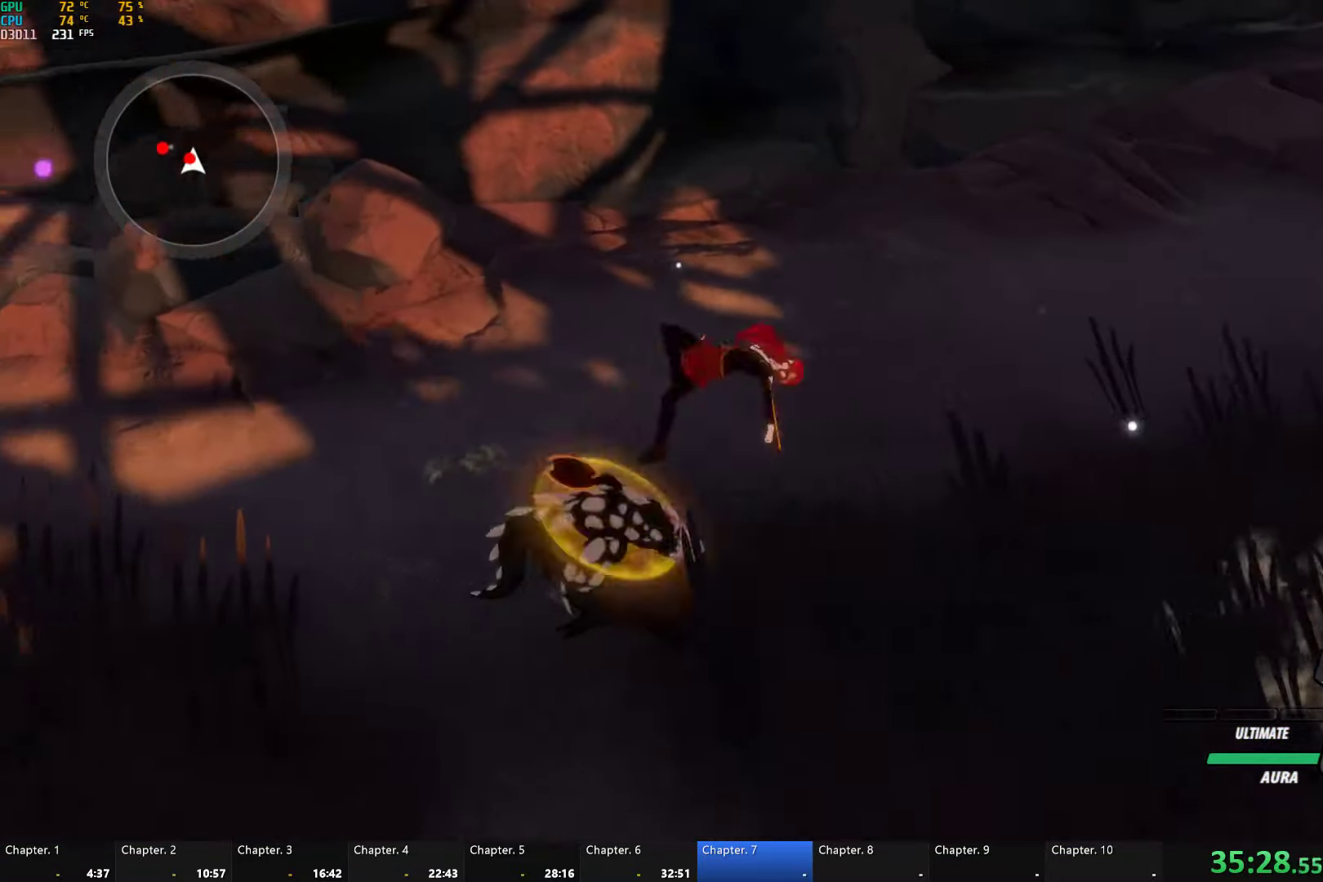
{"dt_ms": 500, "buttons": ["Y"], "left_stick": "up", "right_stick": "center", "button_events": [[50, "B", "down"], [67, "Y", "up"], [150, "B", "up"], [234, "L1", "down"], [267, "Y", "down"], [416, "L1", "up"]]}
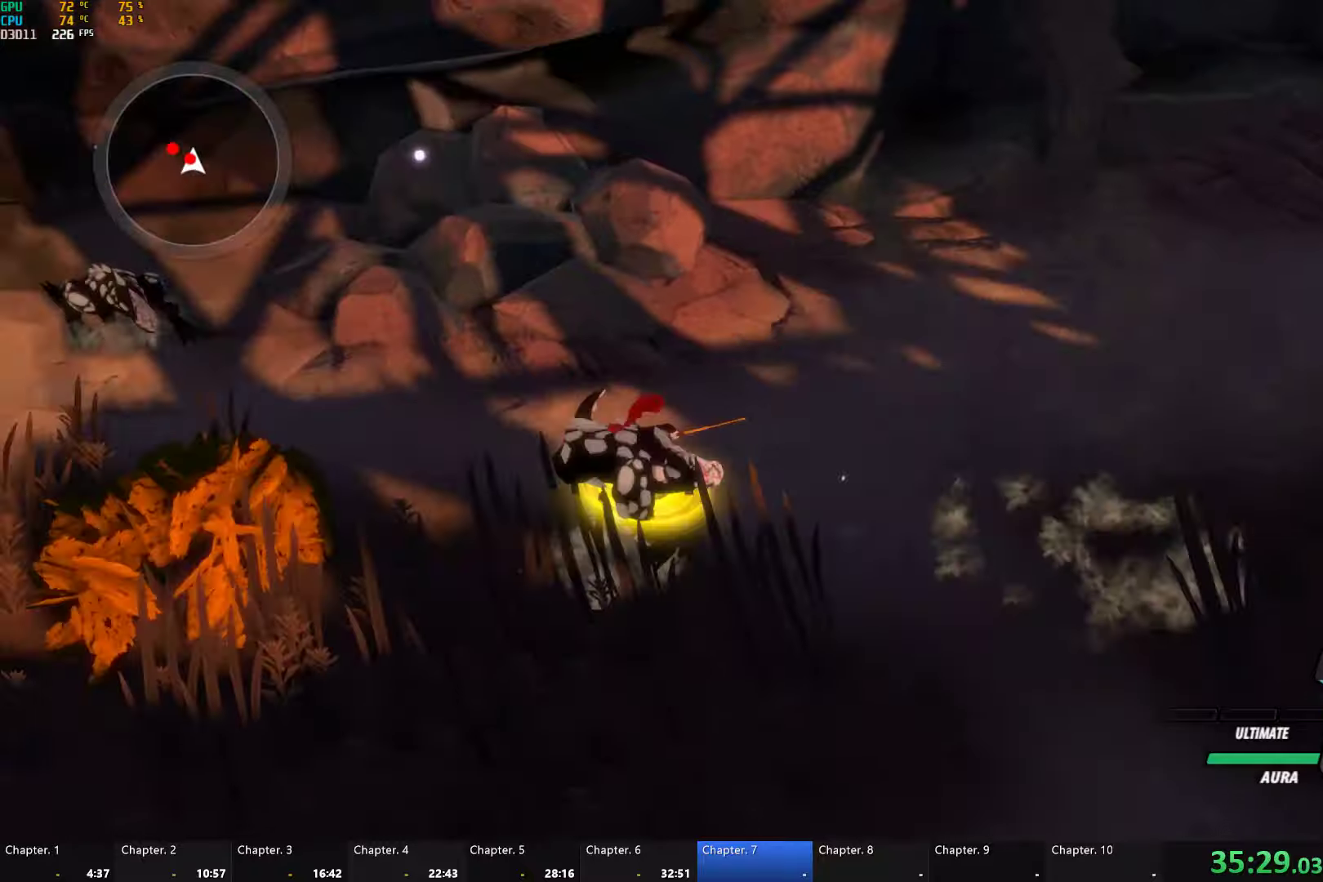
{"dt_ms": 500, "buttons": ["Y", "L1"], "left_stick": "up-left", "right_stick": "center", "button_events": [[116, "B", "down"], [116, "Y", "up"], [200, "B", "up"], [300, "L1", "down"], [333, "Y", "down"]]}
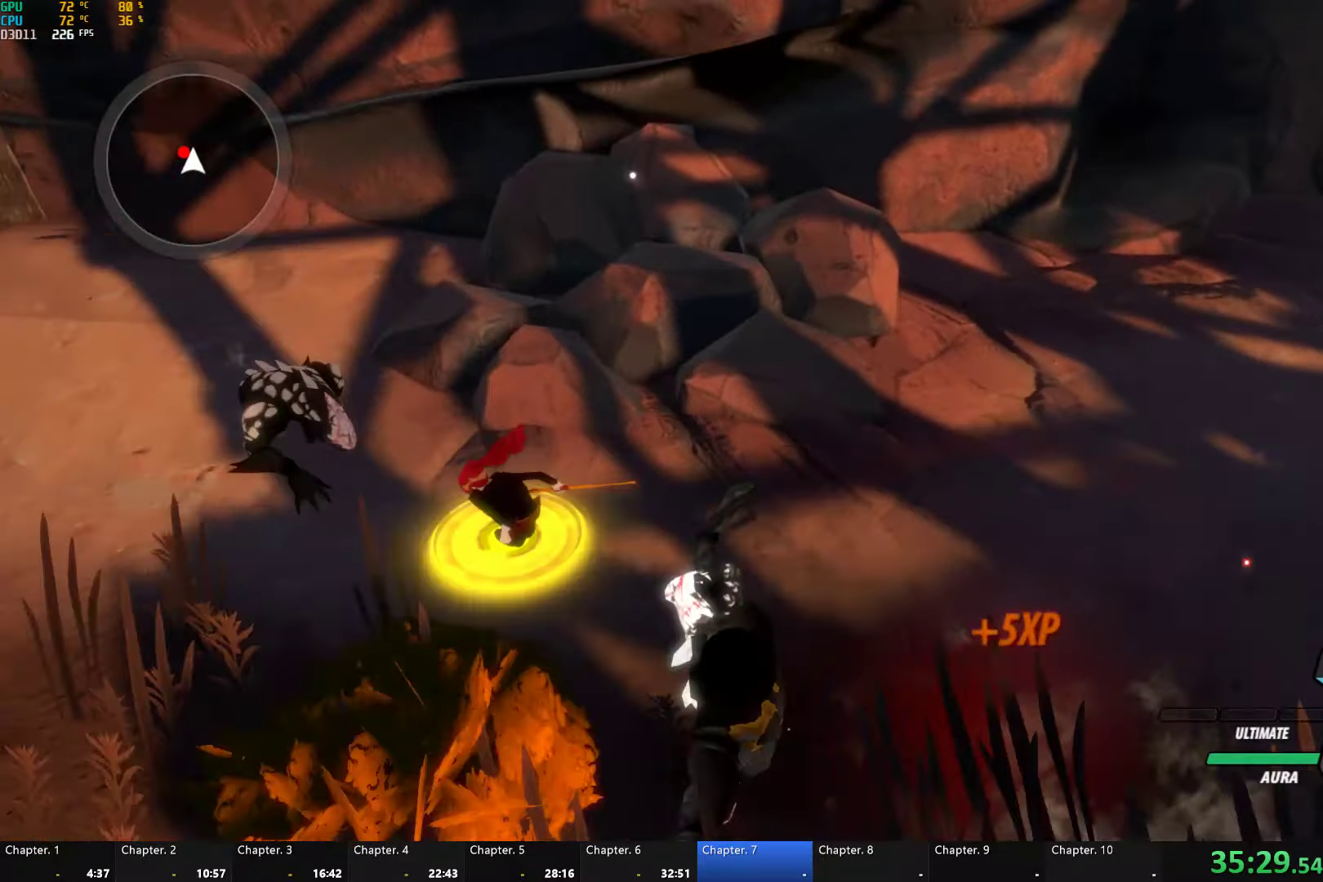
{"dt_ms": 500, "buttons": ["Y", "L1"], "left_stick": "up-left", "right_stick": "center", "button_events": [[33, "L1", "up"], [166, "B", "down"], [183, "Y", "up"], [250, "B", "up"], [333, "L1", "down"], [366, "Y", "down"]]}
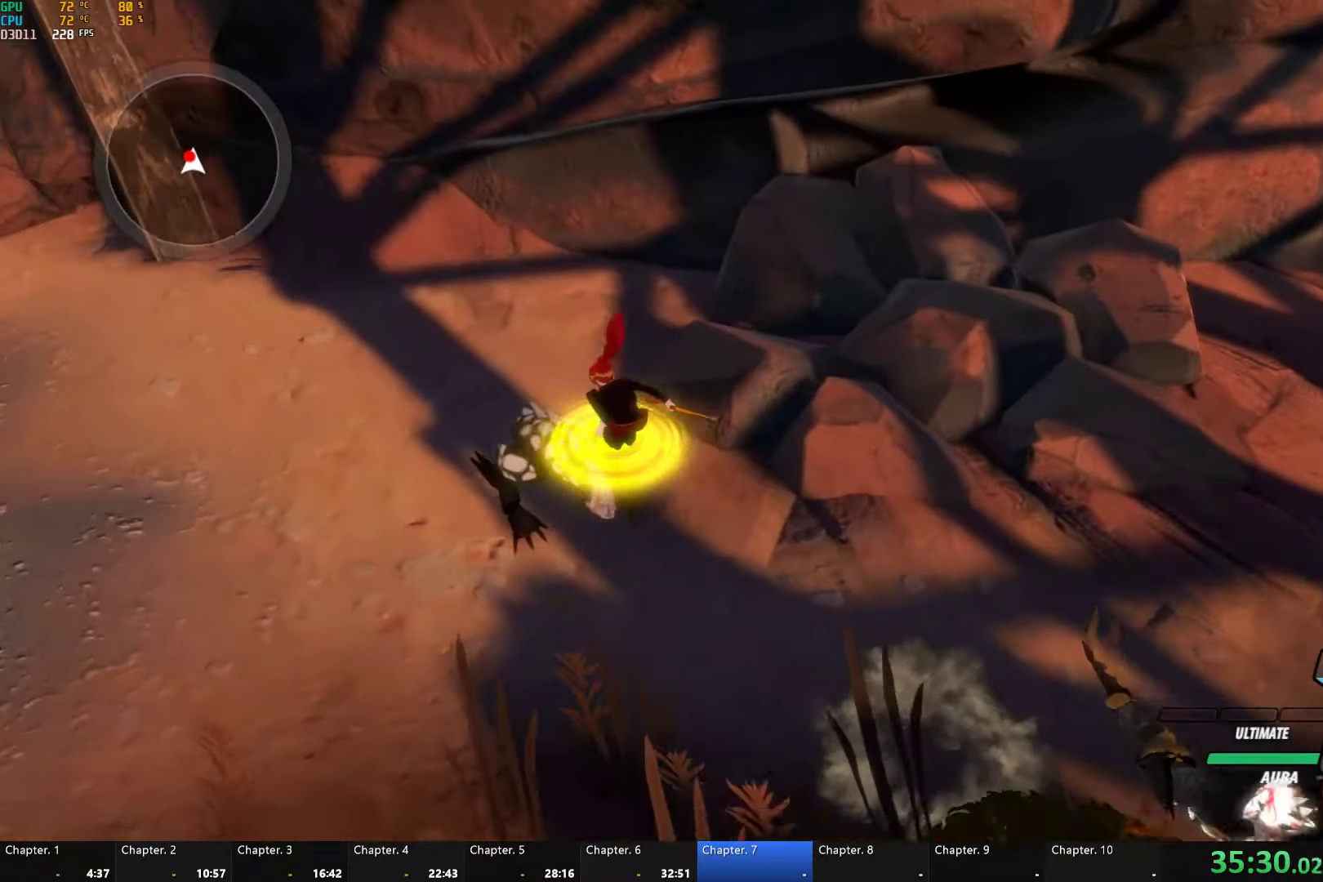
{"dt_ms": 500, "buttons": ["Y", "L1"], "left_stick": "up-left", "right_stick": "center", "button_events": [[16, "L1", "up"], [200, "B", "down"], [200, "Y", "up"], [283, "B", "up"], [400, "L1", "down"], [416, "Y", "down"]]}
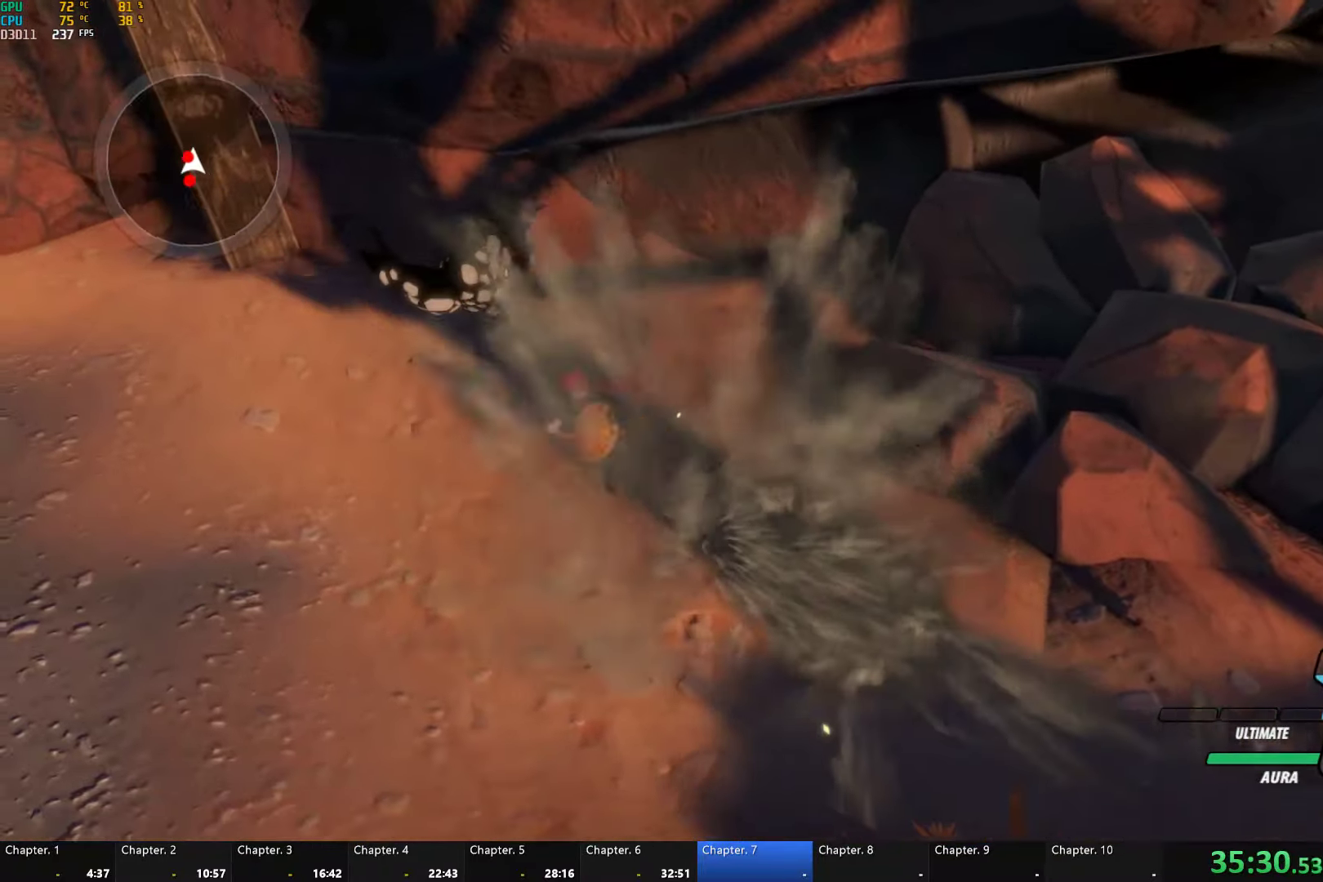
{"dt_ms": 1000, "buttons": ["Y"], "left_stick": "down", "right_stick": "center", "button_events": [[233, "L1", "up"], [283, "B", "down"], [300, "Y", "up"], [366, "B", "up"], [550, "L1", "down"], [583, "Y", "down"], [633, "B", "down"], [666, "Y", "up"], [683, "L1", "up"], [733, "B", "up"], [800, "L1", "down"], [833, "Y", "down"], [900, "L1", "up"]]}
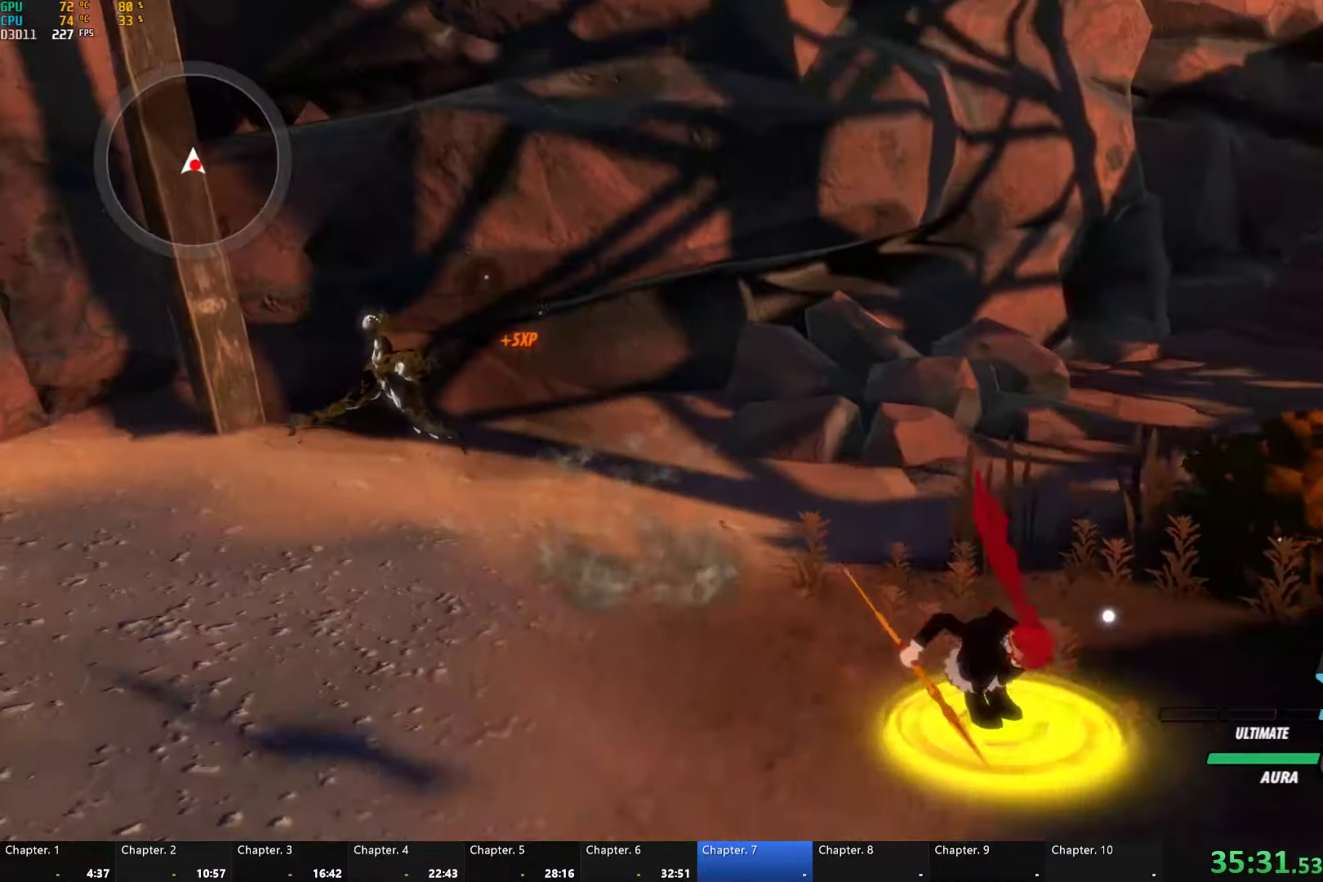
{"dt_ms": 500, "buttons": ["L1"], "left_stick": "down-right", "right_stick": "center", "button_events": [[216, "B", "down"], [216, "Y", "up"], [300, "B", "up"], [416, "L1", "down"]]}
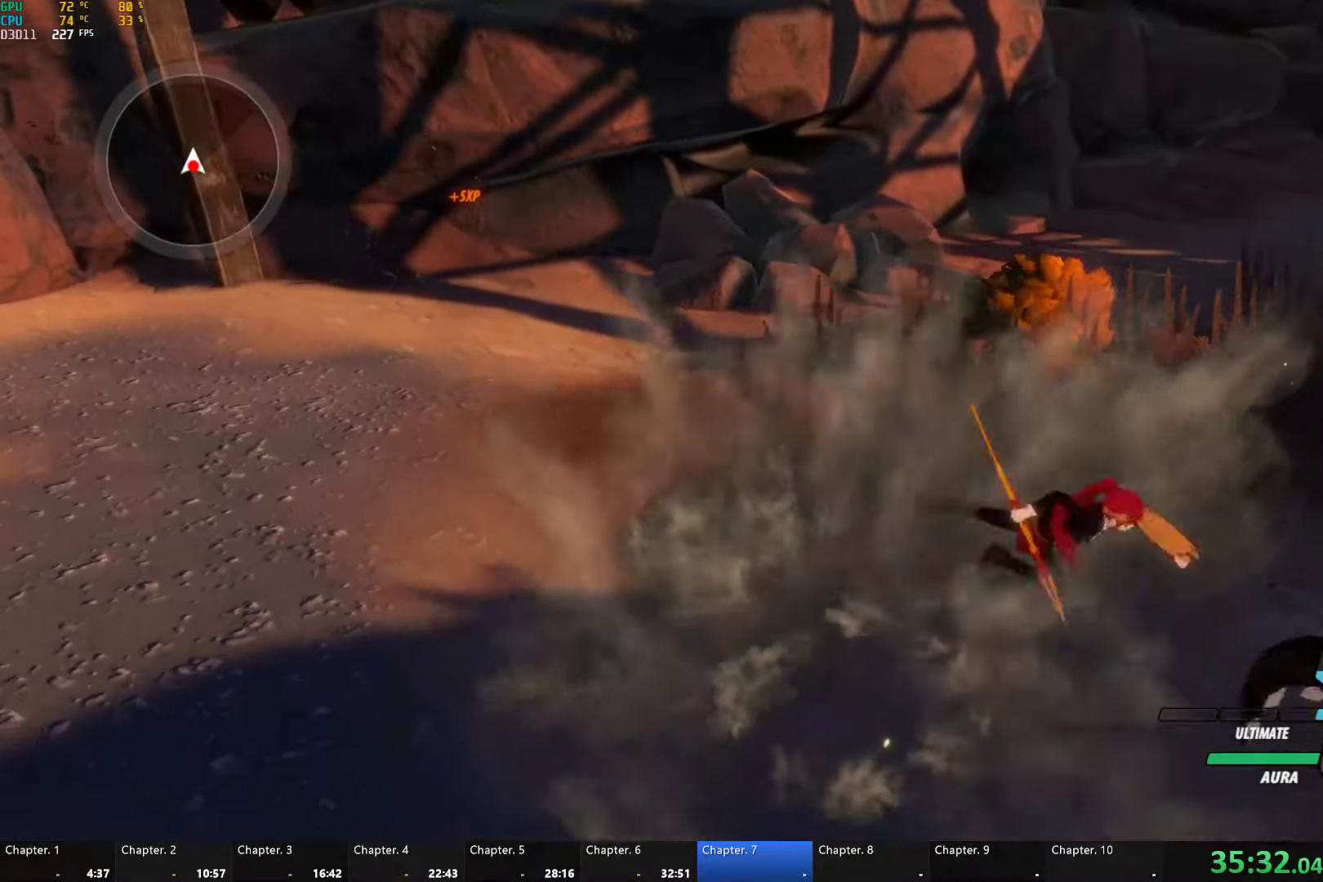
{"dt_ms": 500, "buttons": [], "left_stick": "center", "right_stick": "center", "button_events": [[16, "L1", "up"], [16, "Y", "down"], [166, "Y", "up"], [183, "B", "down"], [333, "B", "up"]]}
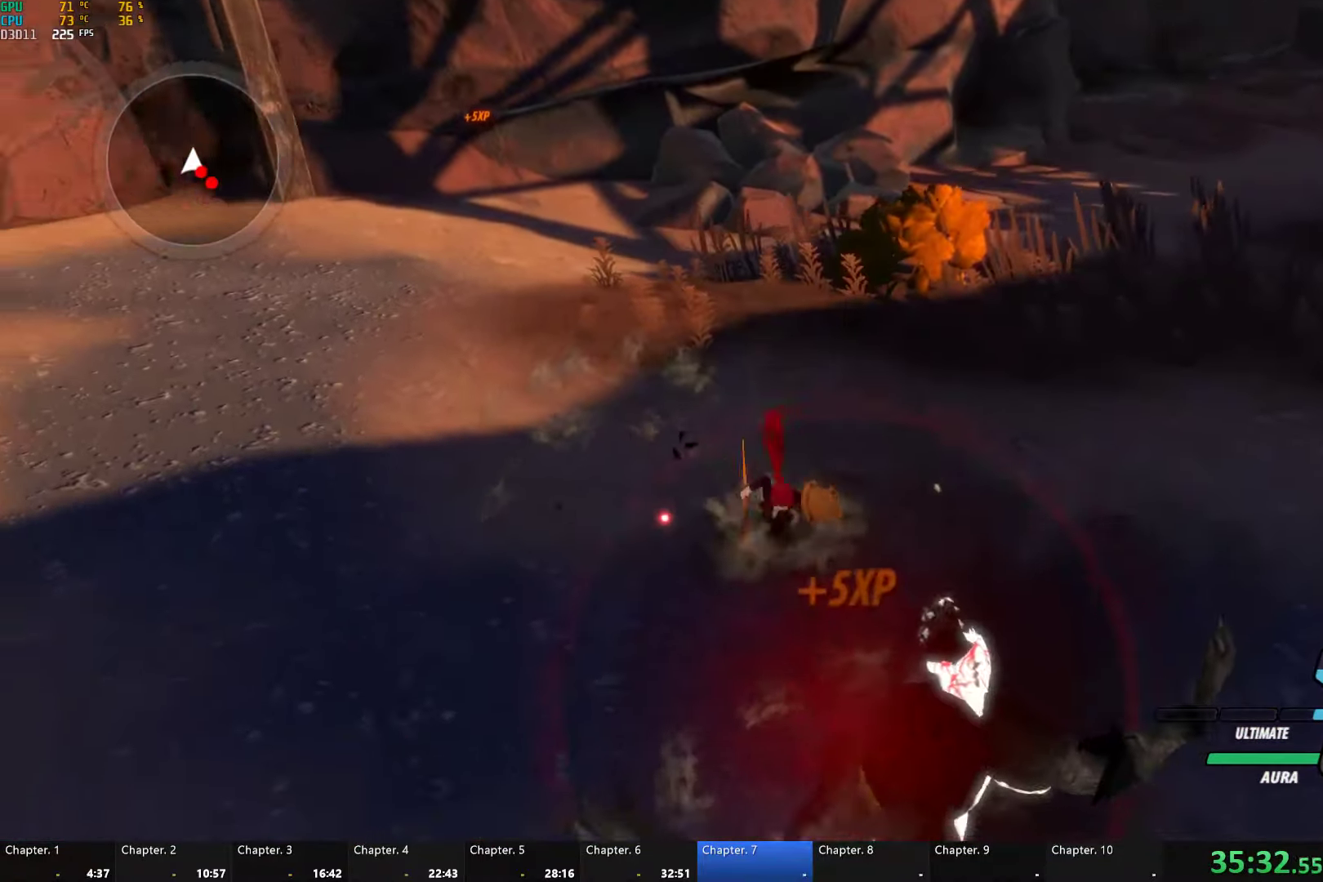
{"dt_ms": 500, "buttons": ["Y"], "left_stick": "center", "right_stick": "center", "button_events": [[83, "L1", "down"], [100, "Y", "down"], [183, "L1", "up"], [183, "Y", "up"], [433, "Y", "down"]]}
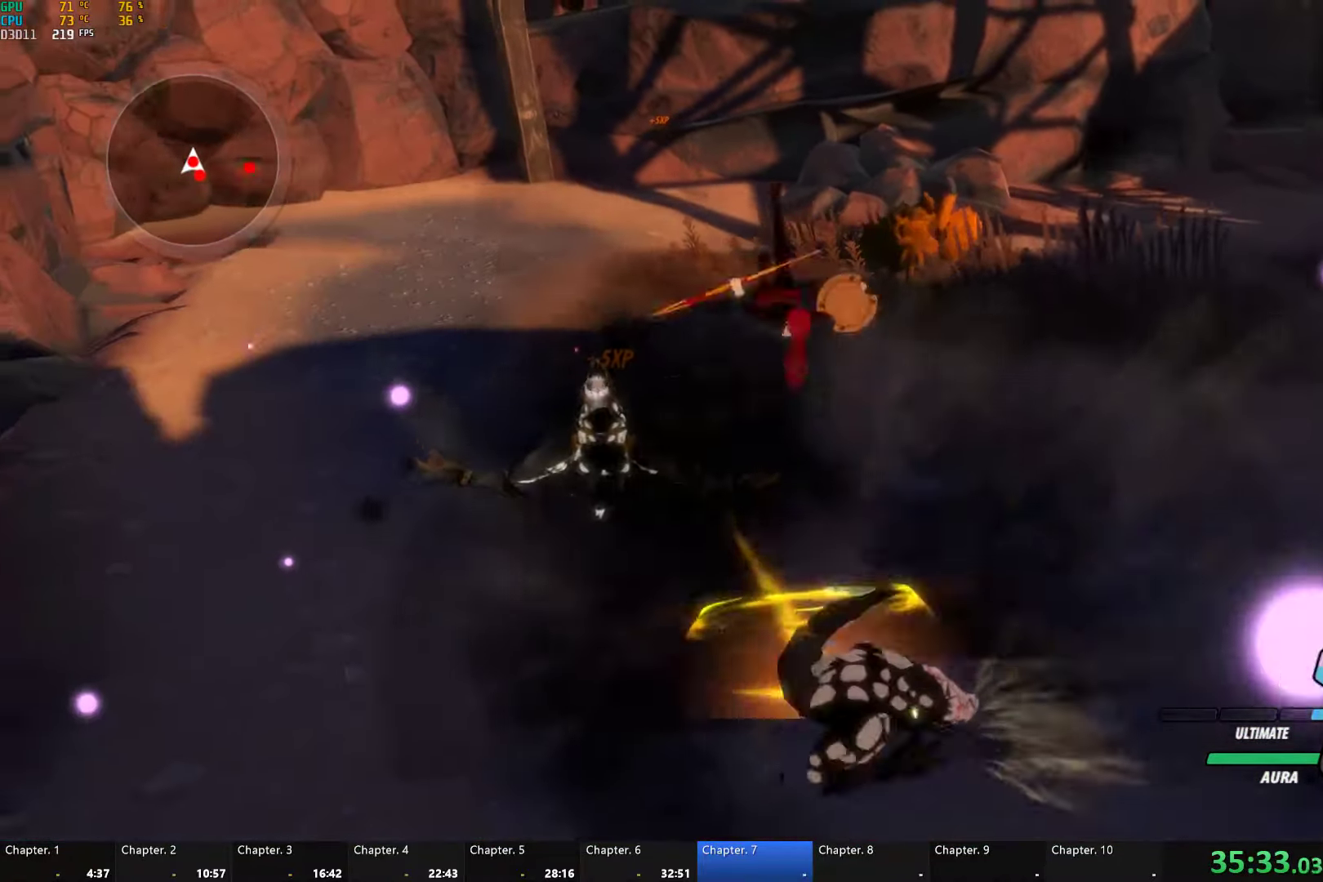
{"dt_ms": 500, "buttons": ["A"], "left_stick": "down", "right_stick": "center", "button_events": [[283, "B", "down"], [316, "Y", "up"], [400, "B", "up"], [483, "A", "down"]]}
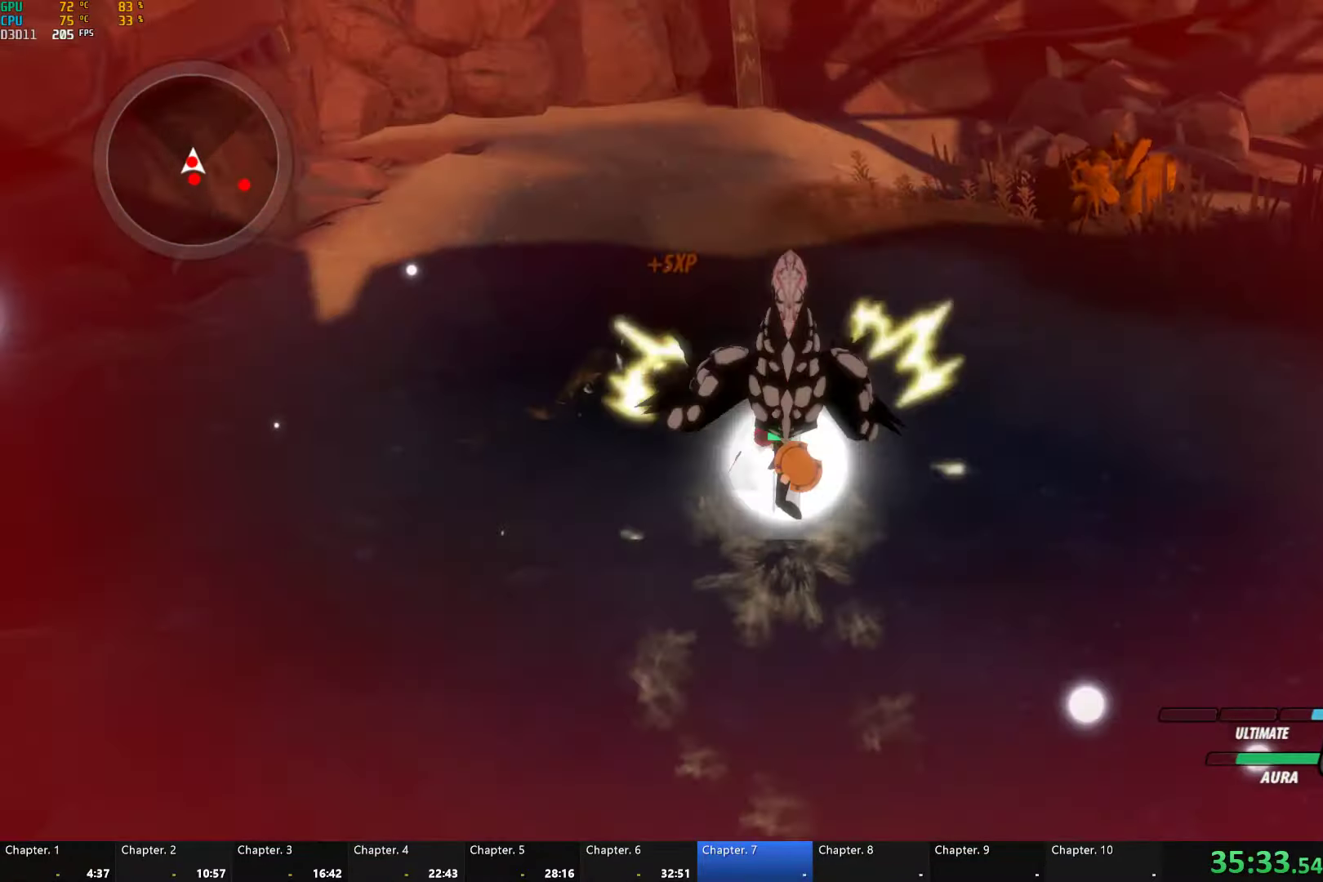
{"dt_ms": 500, "buttons": ["A", "L1"], "left_stick": "down-left", "right_stick": "center", "button_events": [[16, "L1", "down"], [16, "Y", "down"], [83, "L1", "up"], [383, "Y", "up"], [483, "L1", "down"]]}
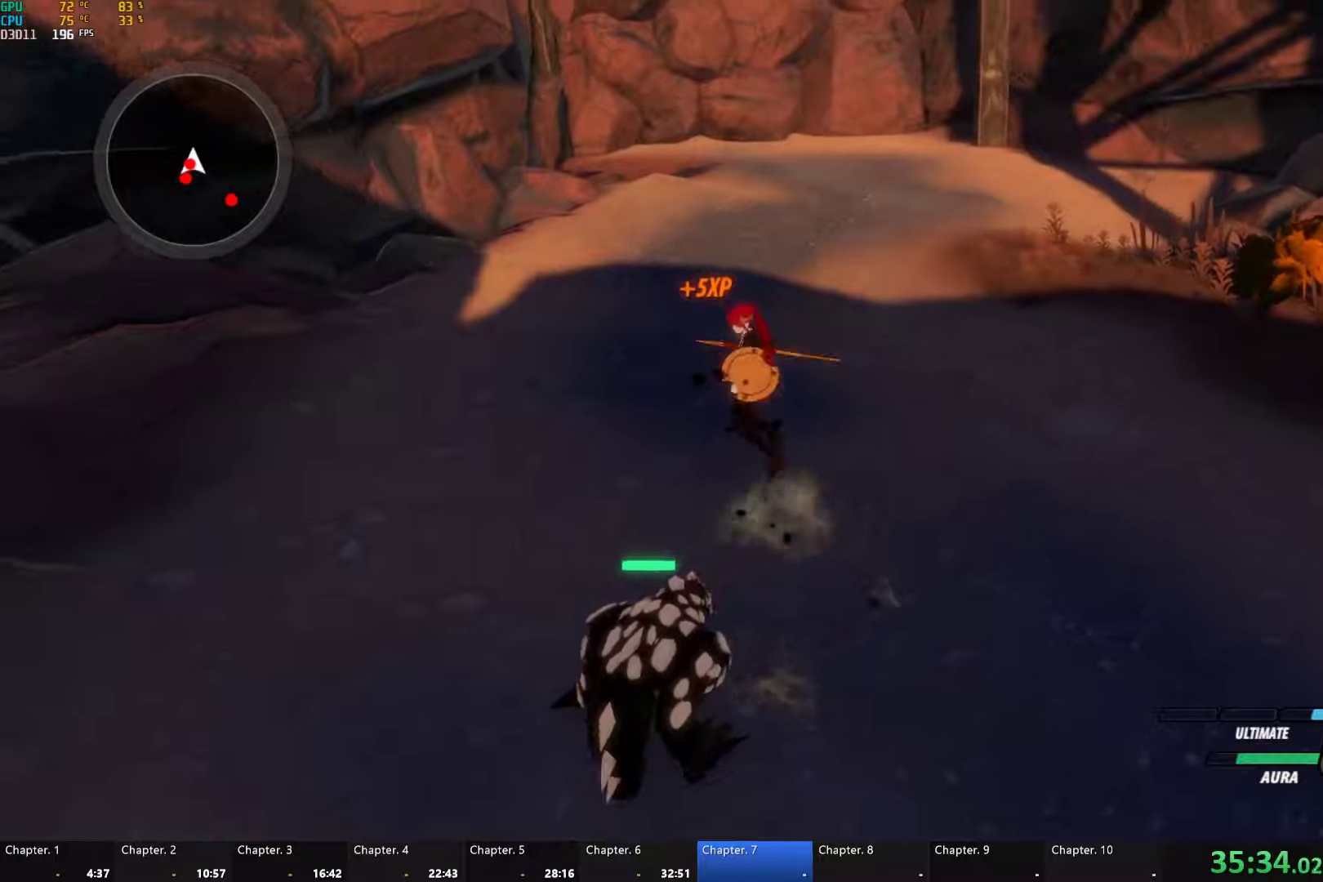
{"dt_ms": 500, "buttons": [], "left_stick": "center", "right_stick": "center", "button_events": [[17, "A", "up"], [17, "Y", "down"], [83, "L1", "up"], [367, "B", "down"], [383, "Y", "up"], [467, "B", "up"]]}
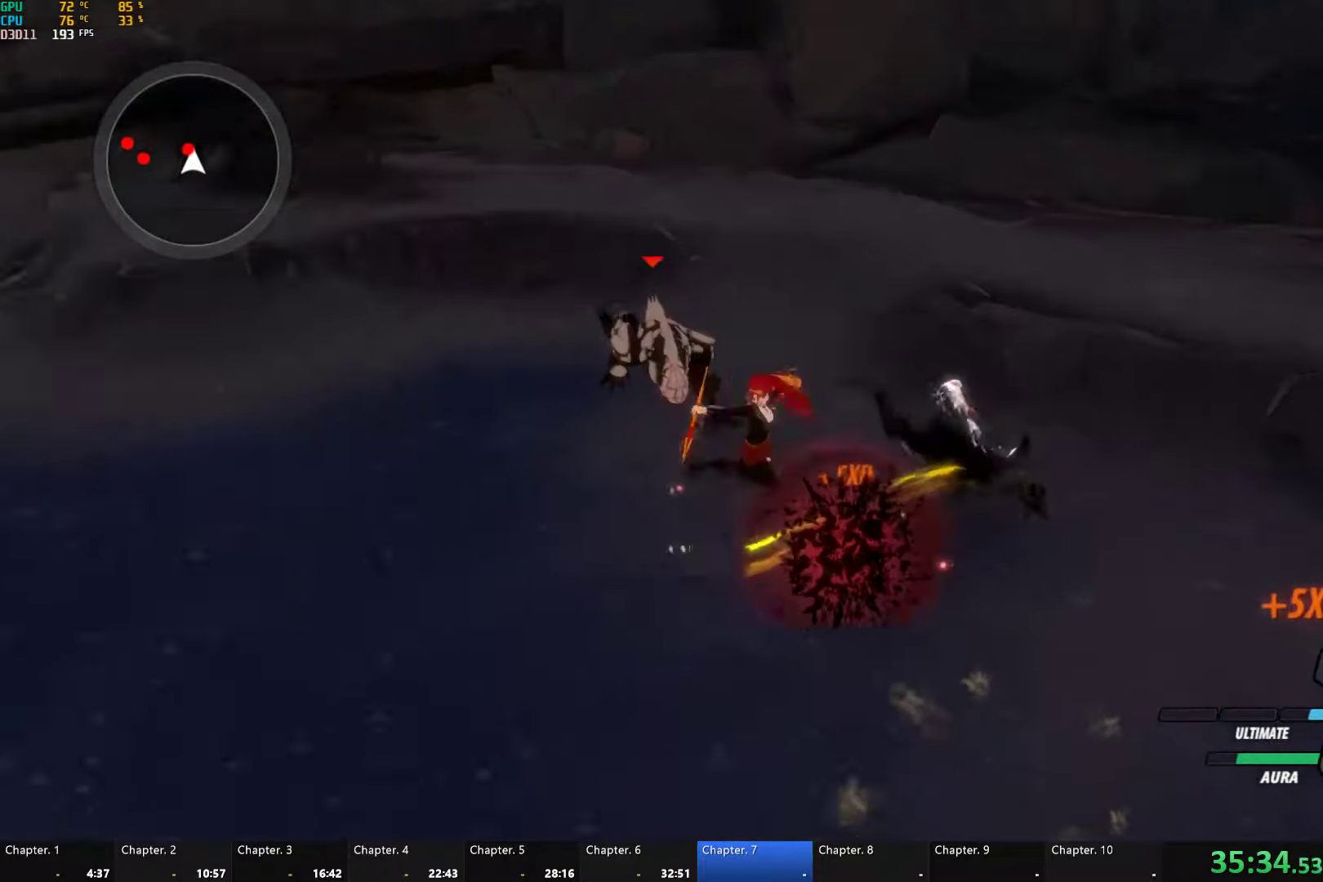
{"dt_ms": 500, "buttons": ["B"], "left_stick": "center", "right_stick": "center", "button_events": [[117, "L1", "down"], [150, "Y", "down"], [233, "L1", "up"], [483, "B", "down"], [483, "Y", "up"]]}